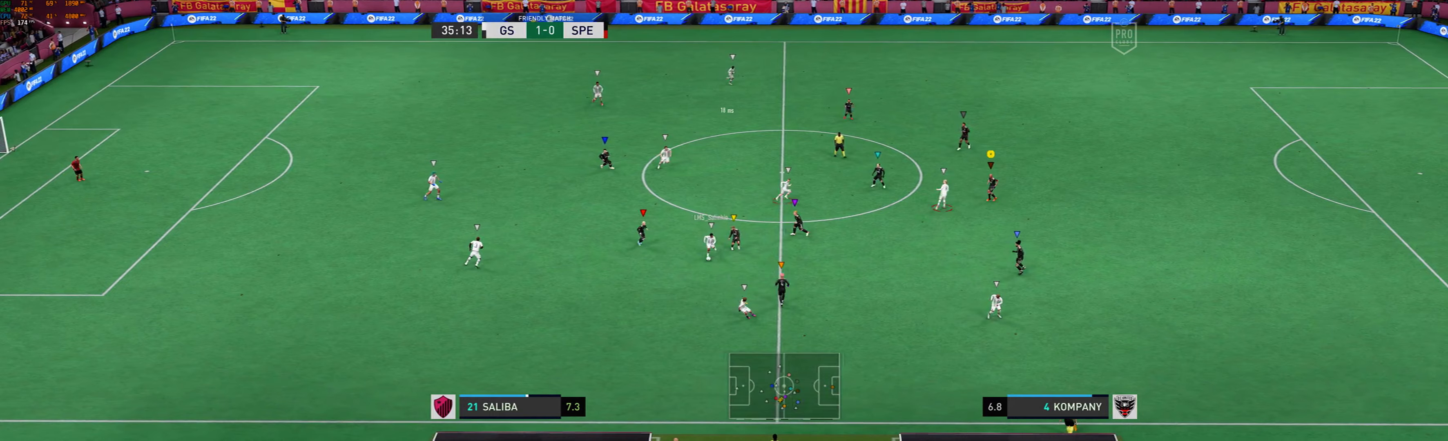
Gameplay with a controller (Xbox layout); each line is a JSON object with the inputs held at the frame after it (dt_ms = milliseconds from this image to that frame). "events" lists button and stick changes between this image and that frame as [ms after this image, input, new state], when the widget could be followed in between. Not read: L2 L3 R3 right_stick.
{"dt_ms": 167, "buttons": [], "left_stick": "down-right", "events": []}
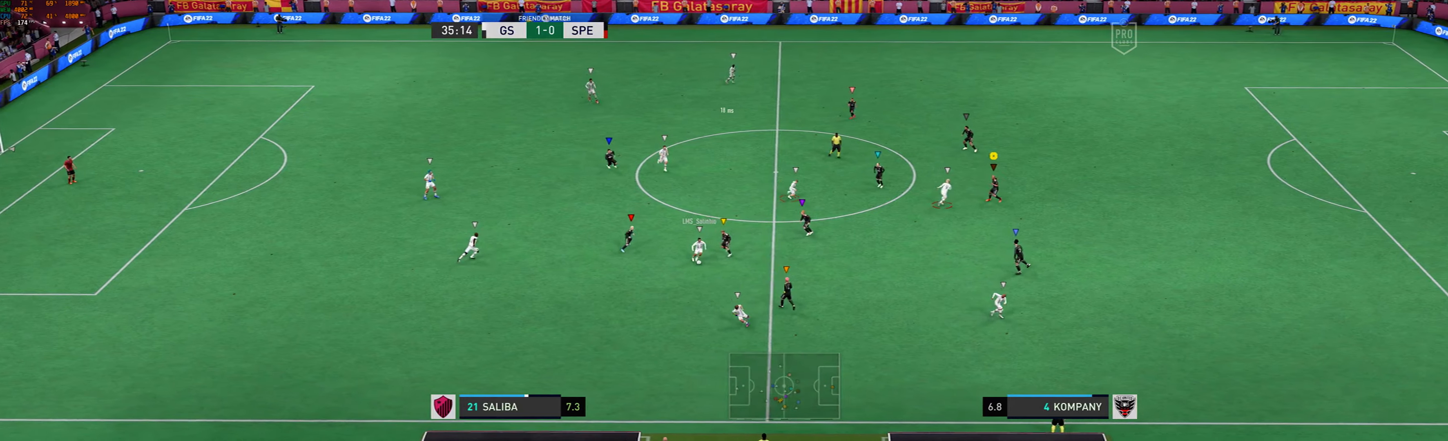
{"dt_ms": 500, "buttons": [], "left_stick": "down", "events": [[66, "left_stick", "down"]]}
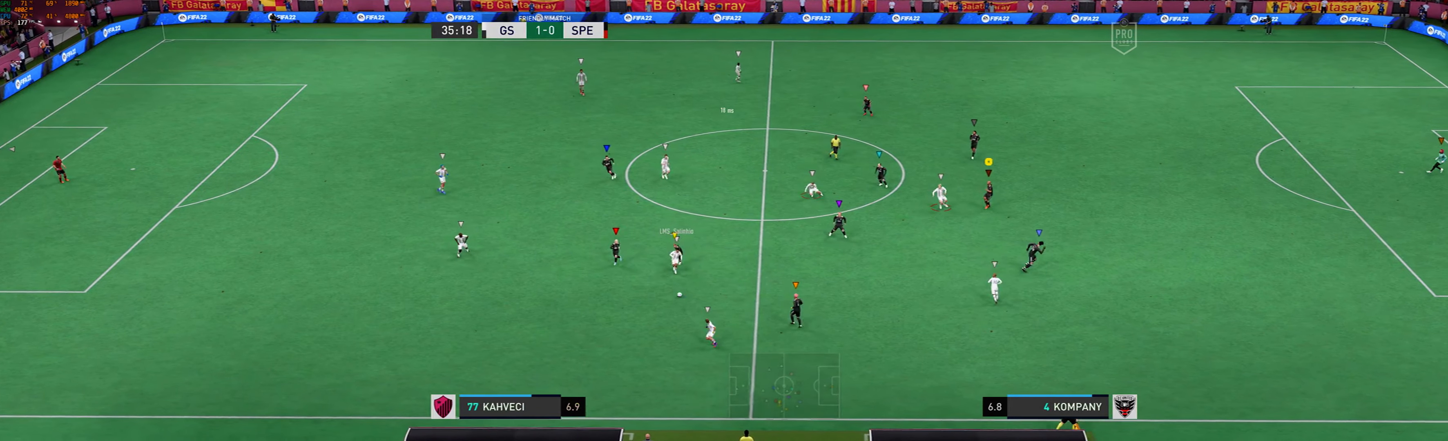
{"dt_ms": 500, "buttons": [], "left_stick": "down", "events": []}
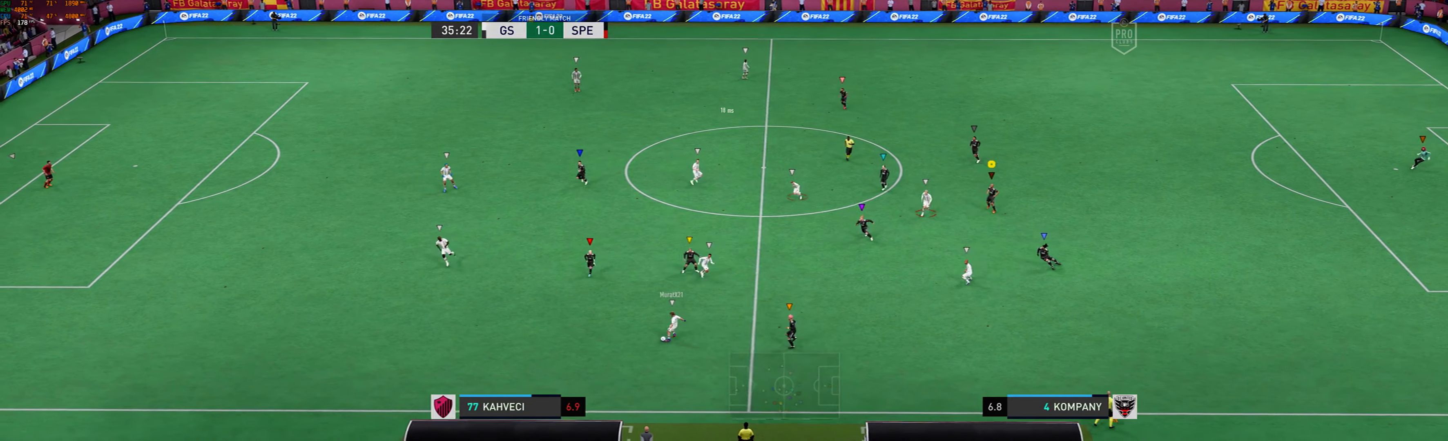
{"dt_ms": 500, "buttons": [], "left_stick": "center", "events": [[266, "left_stick", "down-right"], [433, "left_stick", "center"]]}
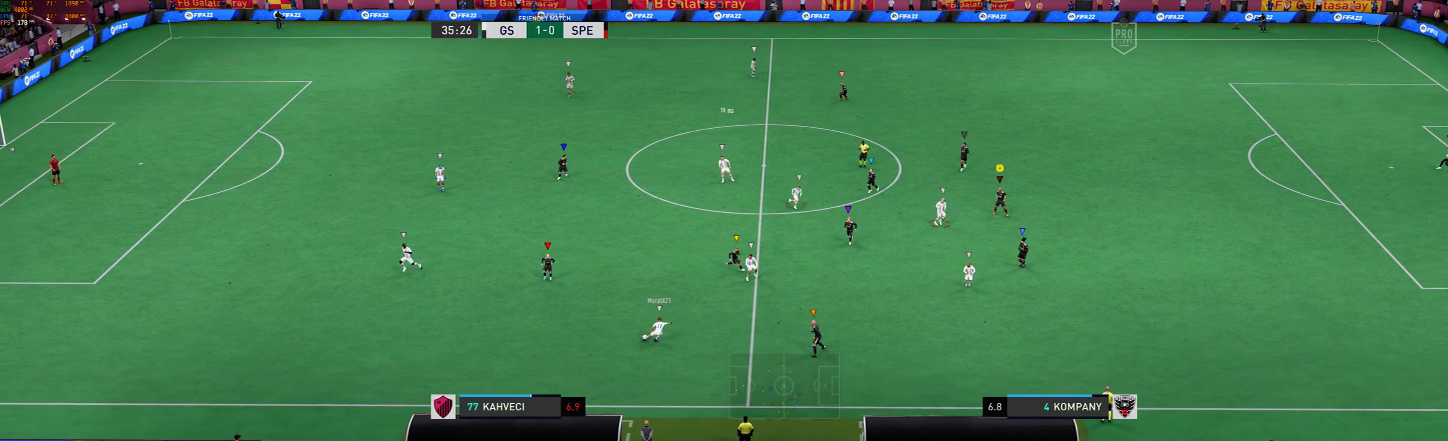
{"dt_ms": 500, "buttons": [], "left_stick": "right", "events": [[500, "left_stick", "right"]]}
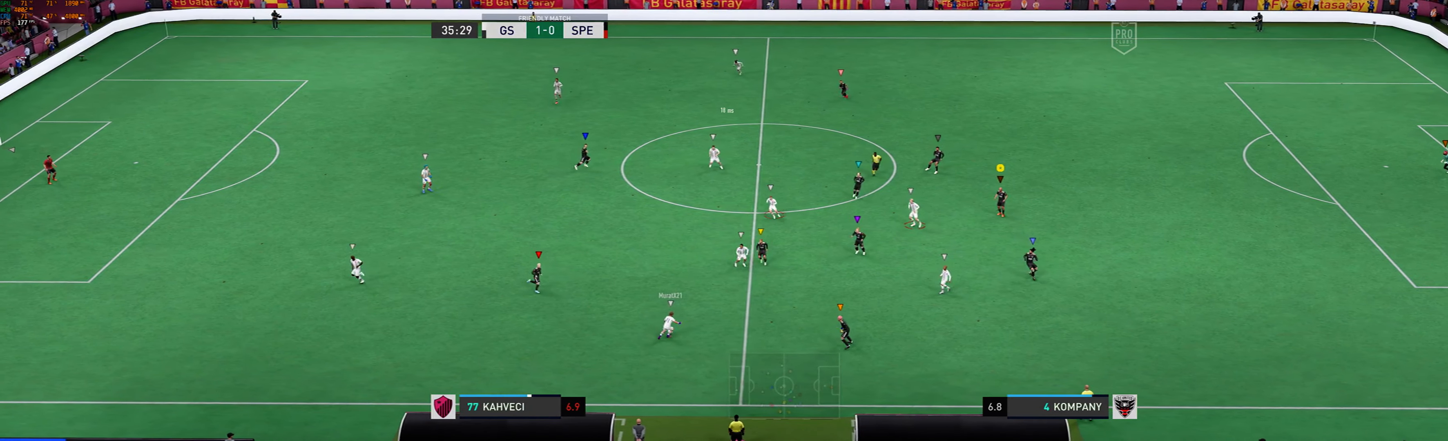
{"dt_ms": 500, "buttons": [], "left_stick": "right", "events": []}
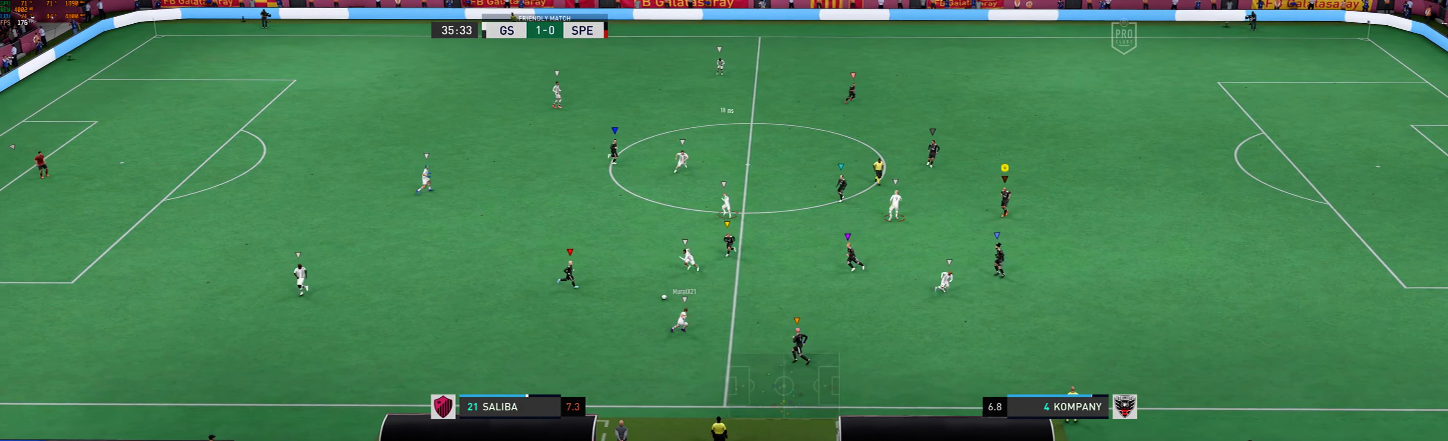
{"dt_ms": 500, "buttons": [], "left_stick": "up-left", "events": [[33, "left_stick", "center"], [166, "left_stick", "up-left"]]}
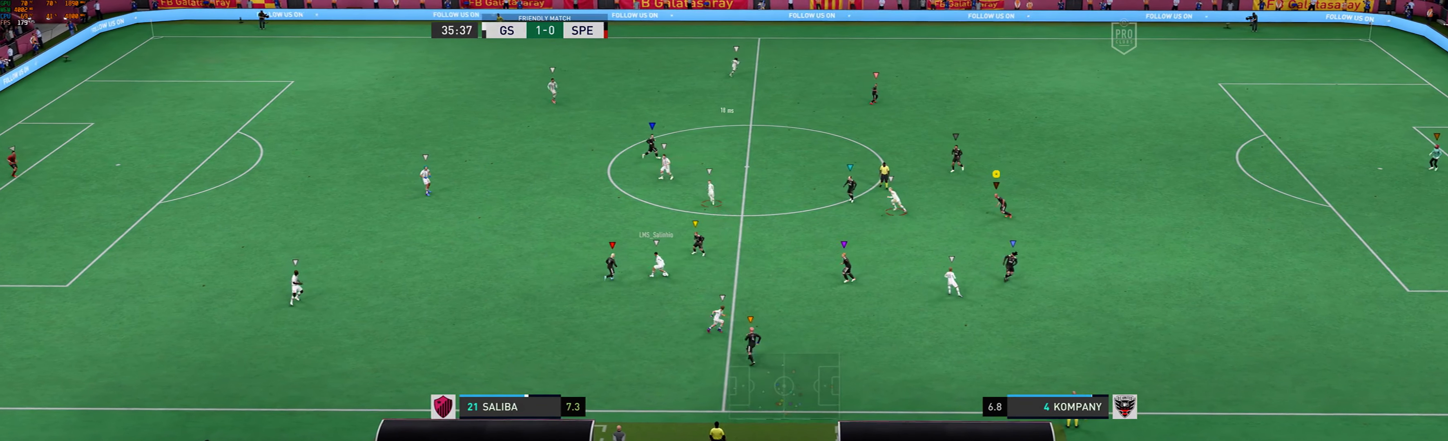
{"dt_ms": 500, "buttons": [], "left_stick": "up-left", "events": []}
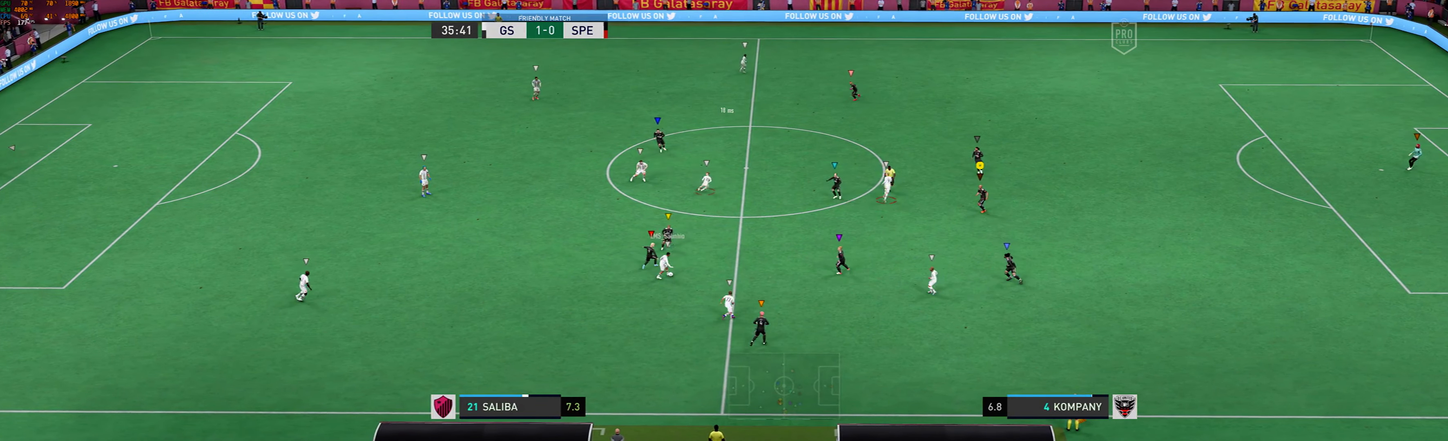
{"dt_ms": 500, "buttons": [], "left_stick": "up-left", "events": []}
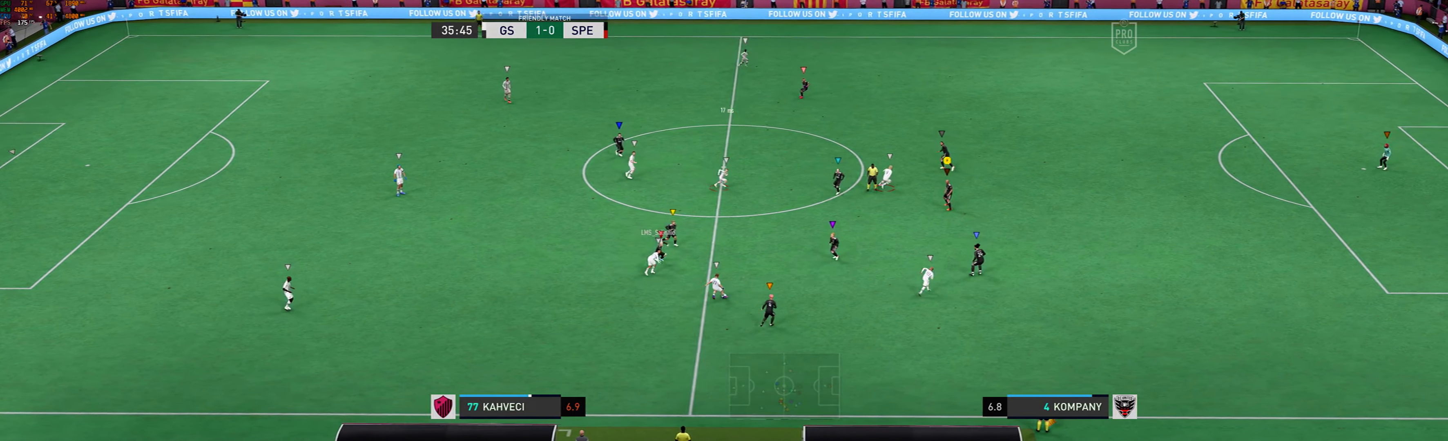
{"dt_ms": 500, "buttons": [], "left_stick": "right", "events": [[133, "left_stick", "up-right"], [433, "left_stick", "right"]]}
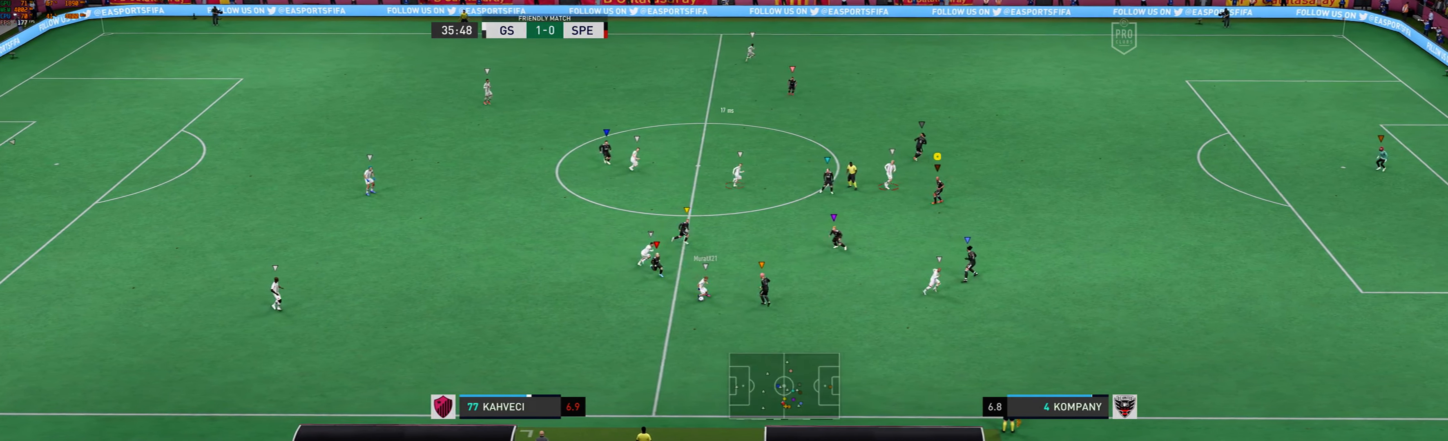
{"dt_ms": 500, "buttons": [], "left_stick": "center", "events": [[333, "left_stick", "center"]]}
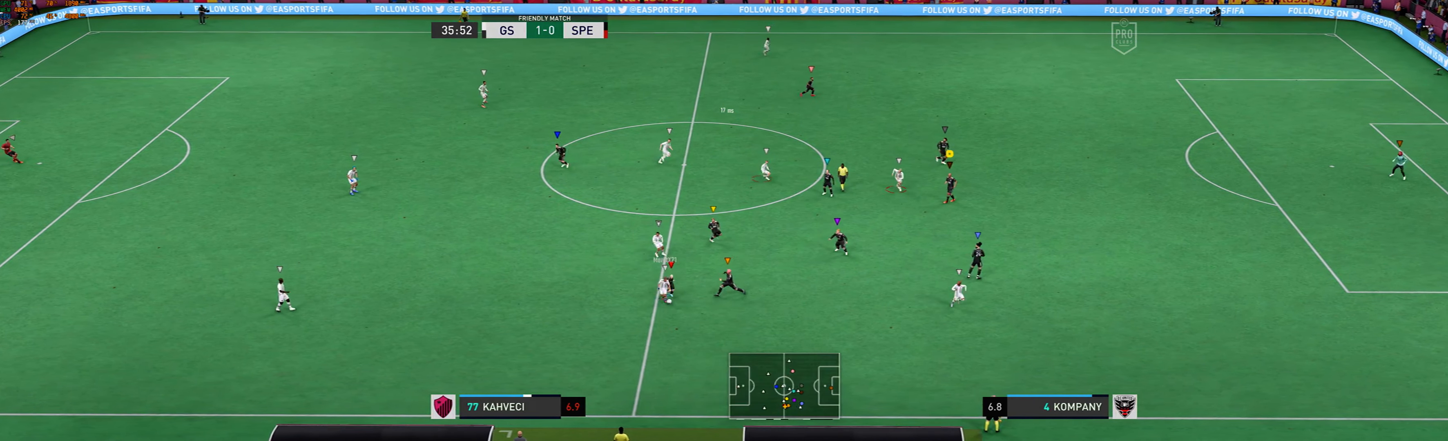
{"dt_ms": 500, "buttons": [], "left_stick": "center", "events": []}